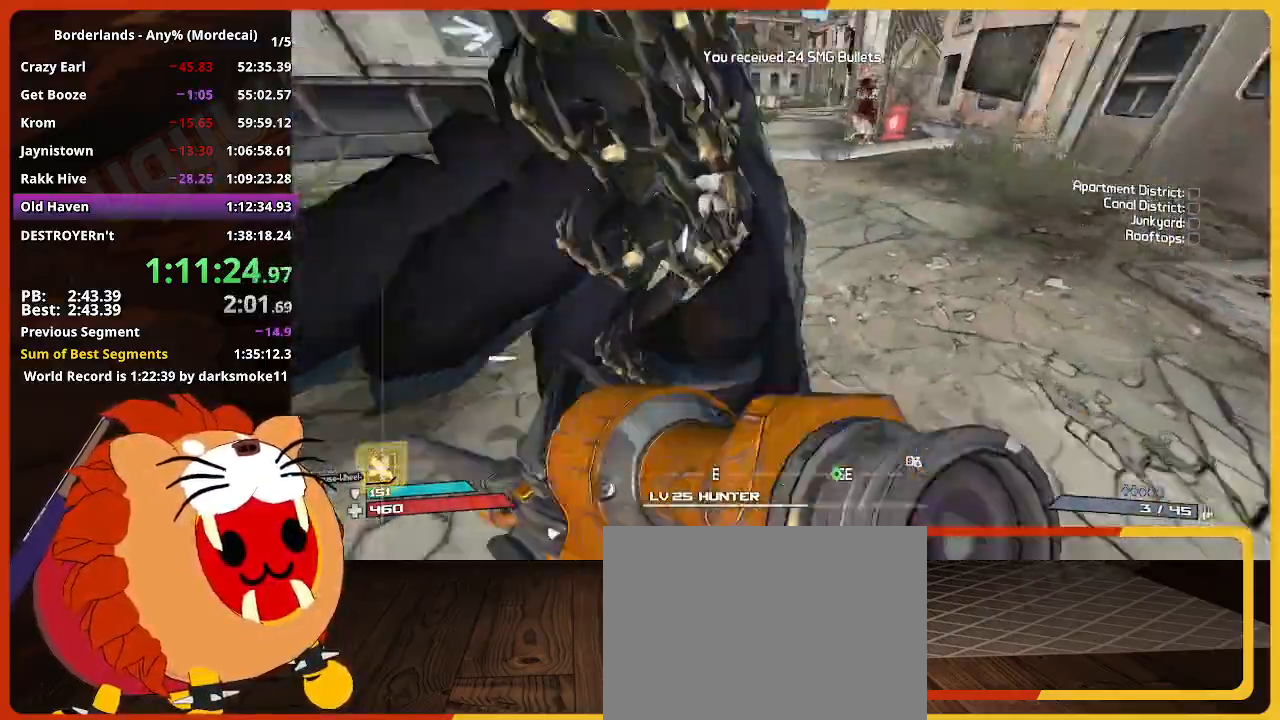
Gameplay with keyboard and mouse; each line is a JSON object with the keys and mouse buttons held at the frame after it. "events" lists presses ("down") and releases ("up") of "1", "2", "3", "4", "5", "a", "alt", "c", "caps_lock", "ctrl", "d", "down", "e", "escape", "f", "g", "left", "q", "r", "return", "right", "s", "shift", "space", "t", "tab", "up", "v", "w", "x", "z", "mouse_left" and "mouse_right" between this image and that frame as [ms after this image, input, new state], when the widget could be followed in between. "mouse_left", "mouse_right" = the "left", "right" buttons of the "mouse" list. No other keys are recorded. Not read: mouse_move mouse_wheel.
{"keys": ["w"], "mouse": [], "events": []}
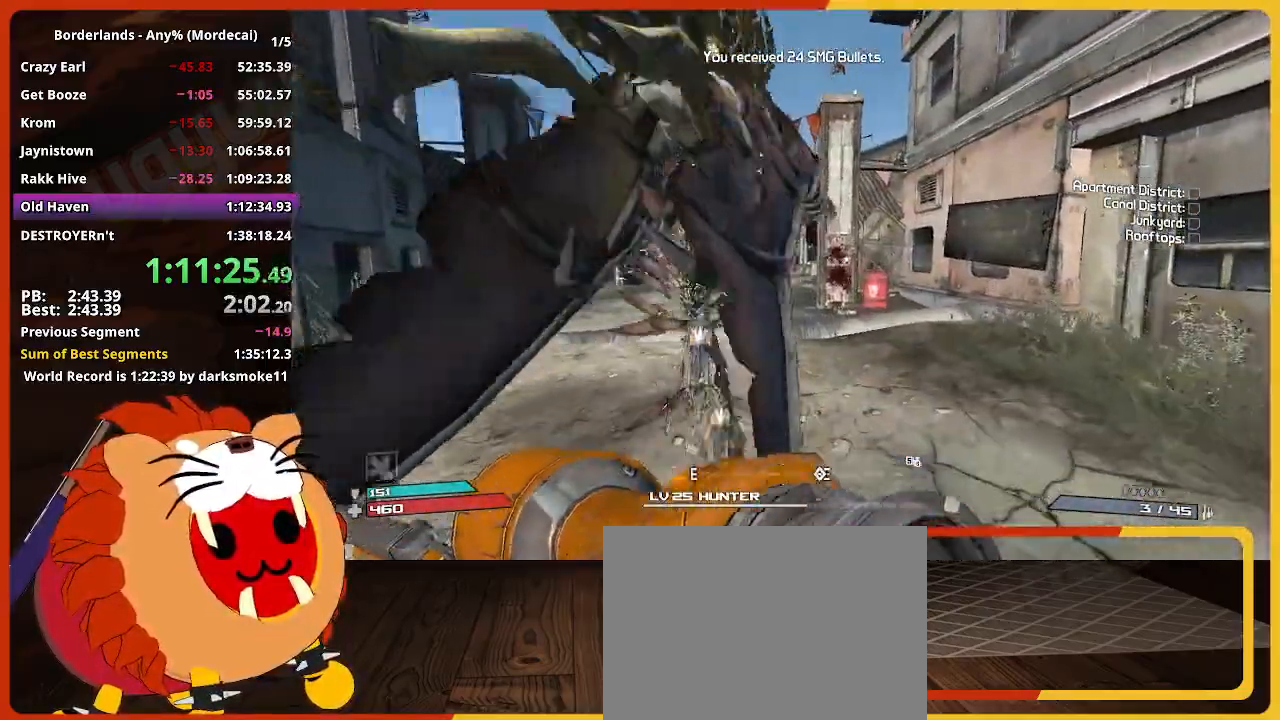
{"keys": ["w"], "mouse": [], "events": []}
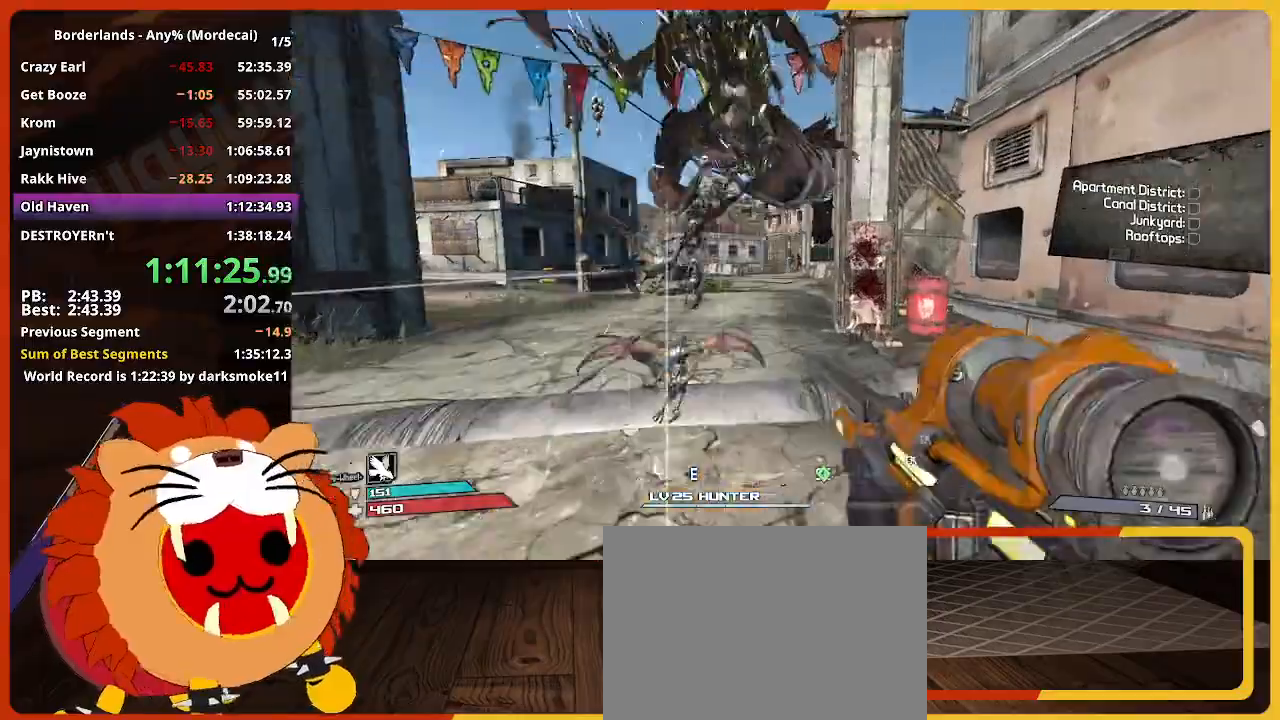
{"keys": ["w"], "mouse": [], "events": []}
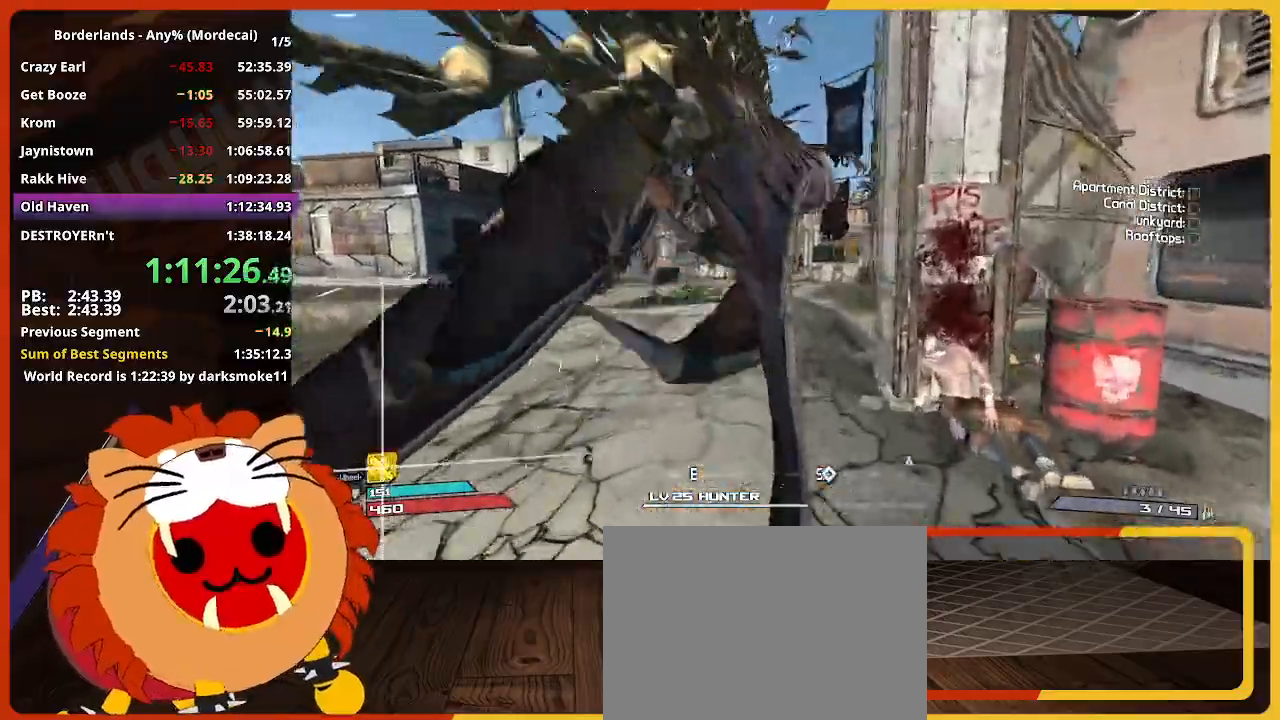
{"keys": ["w"], "mouse": [], "events": []}
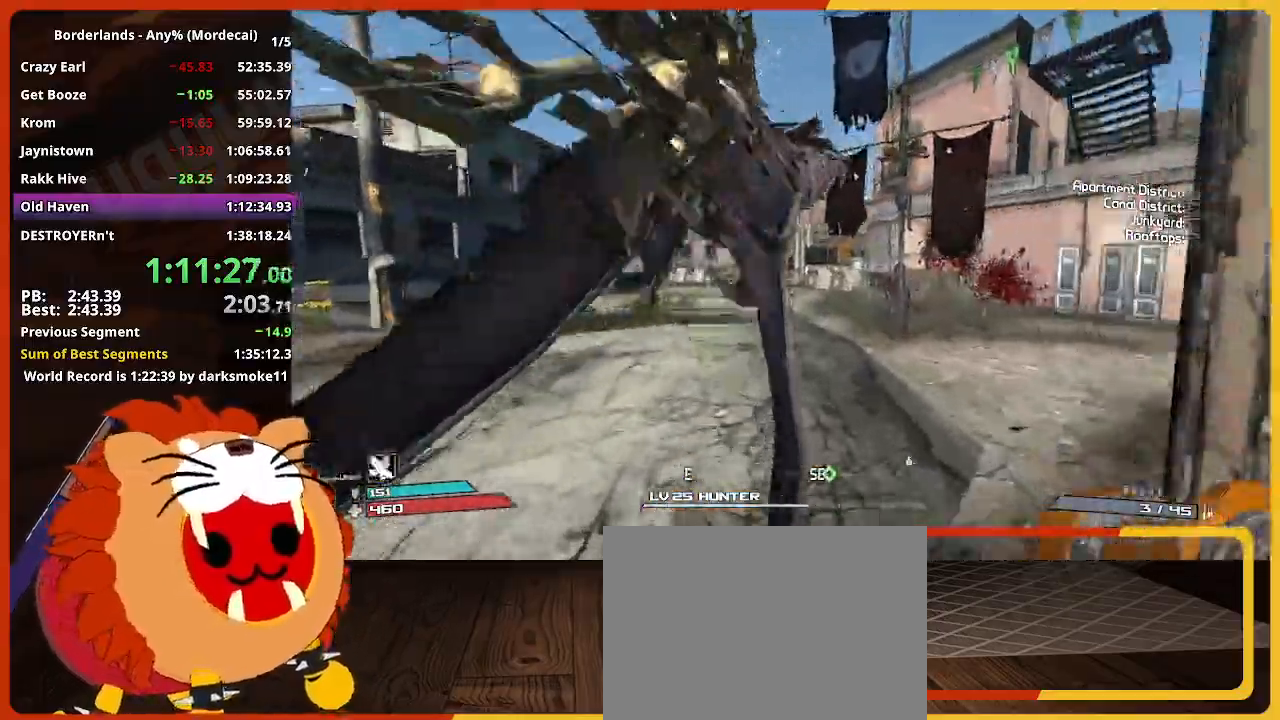
{"keys": ["w"], "mouse": [], "events": []}
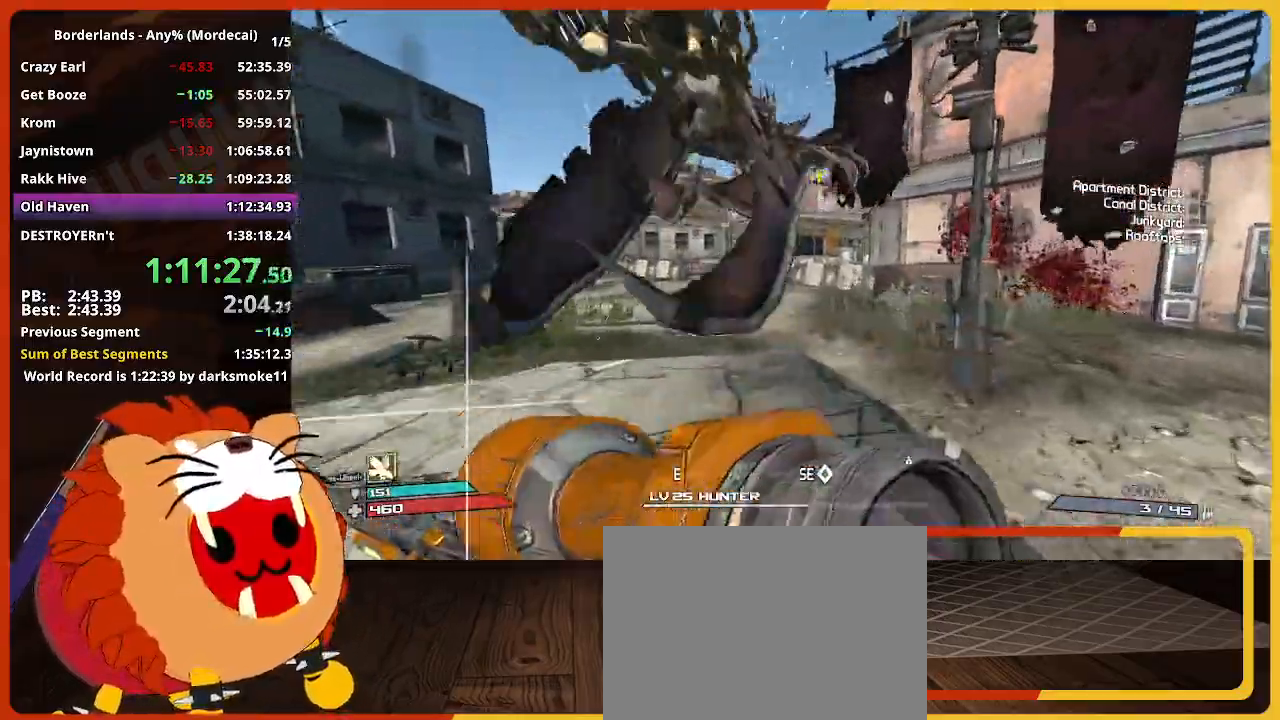
{"keys": ["w"], "mouse": [], "events": []}
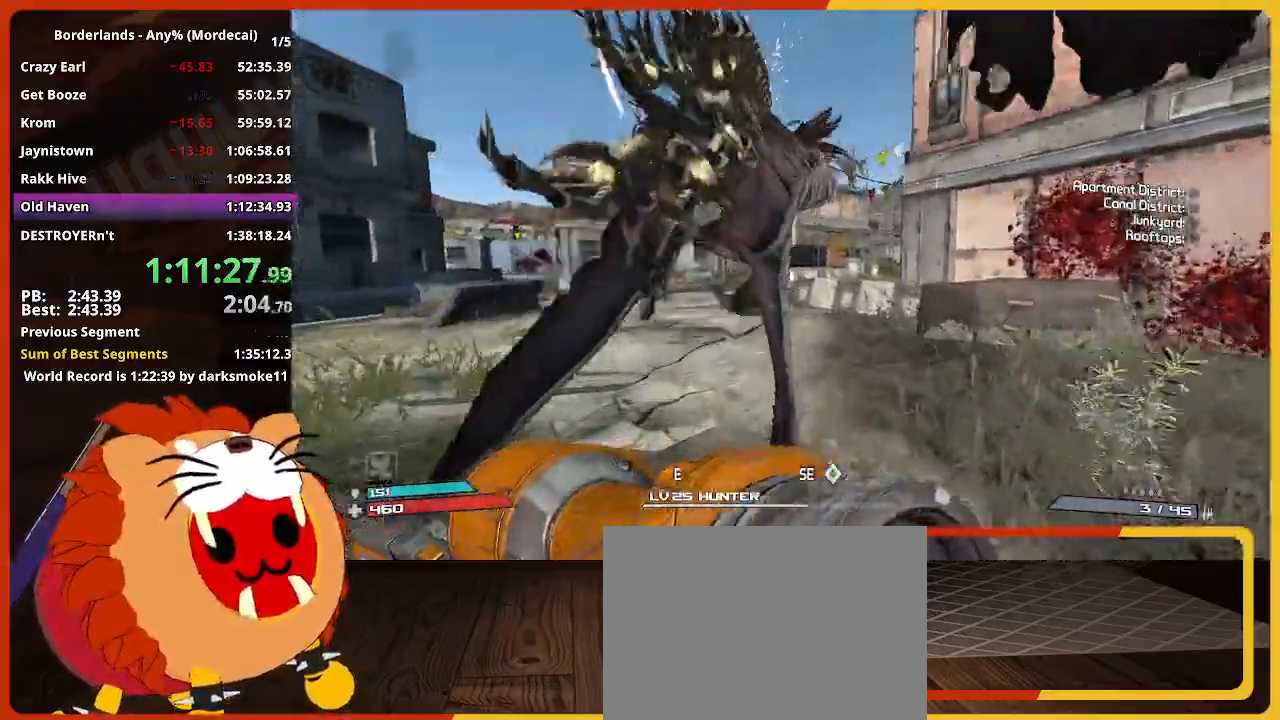
{"keys": ["w"], "mouse": [], "events": []}
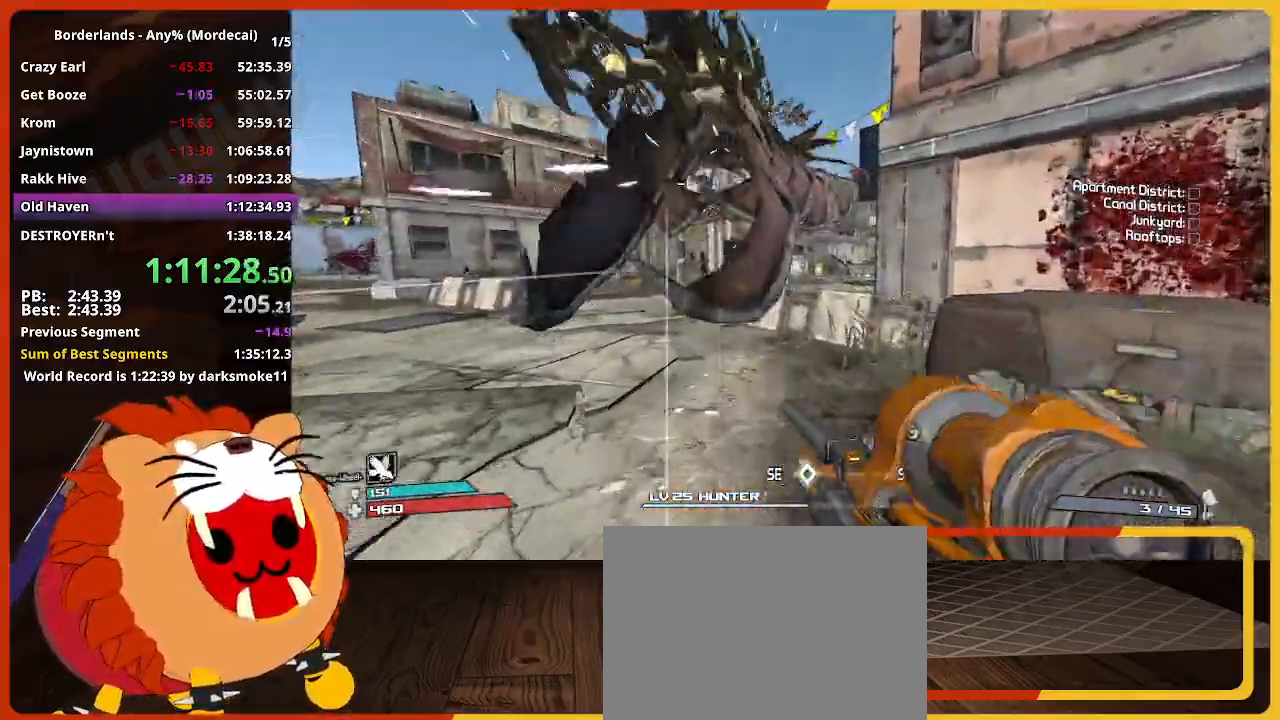
{"keys": ["w"], "mouse": [], "events": []}
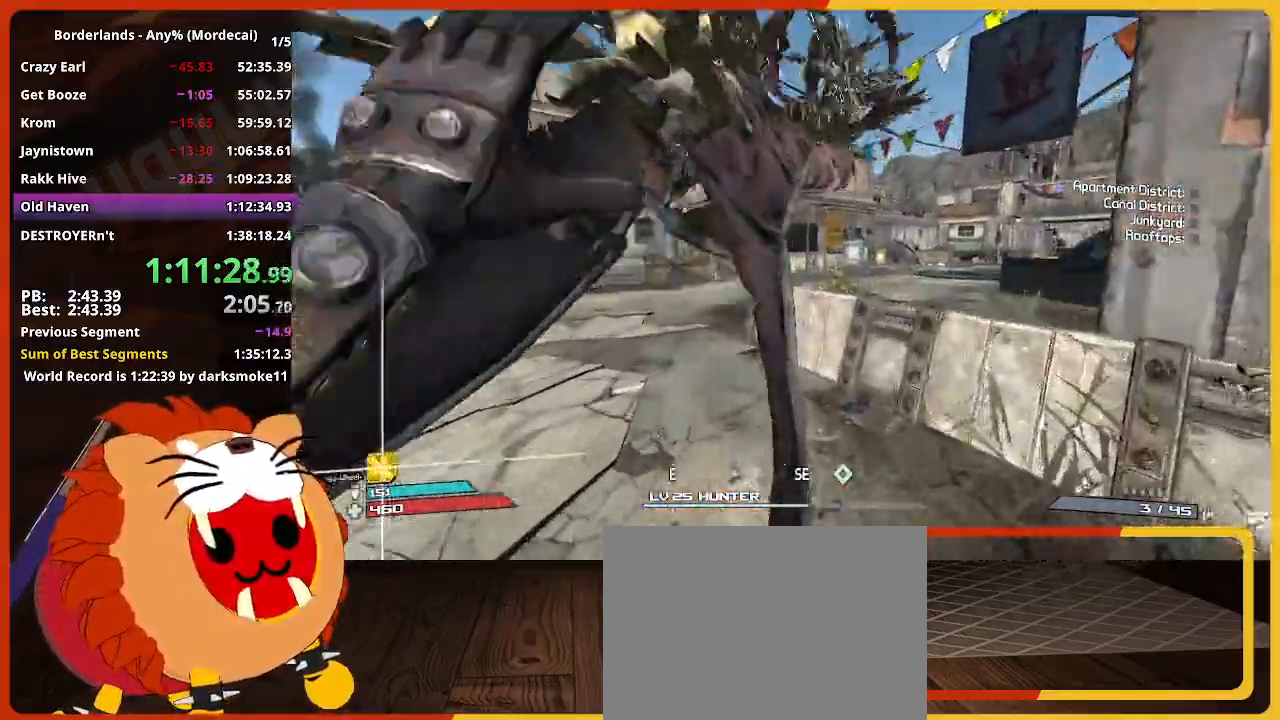
{"keys": ["shift", "w"], "mouse": [], "events": [[117, "a", "down"], [350, "a", "up"], [400, "shift", "down"]]}
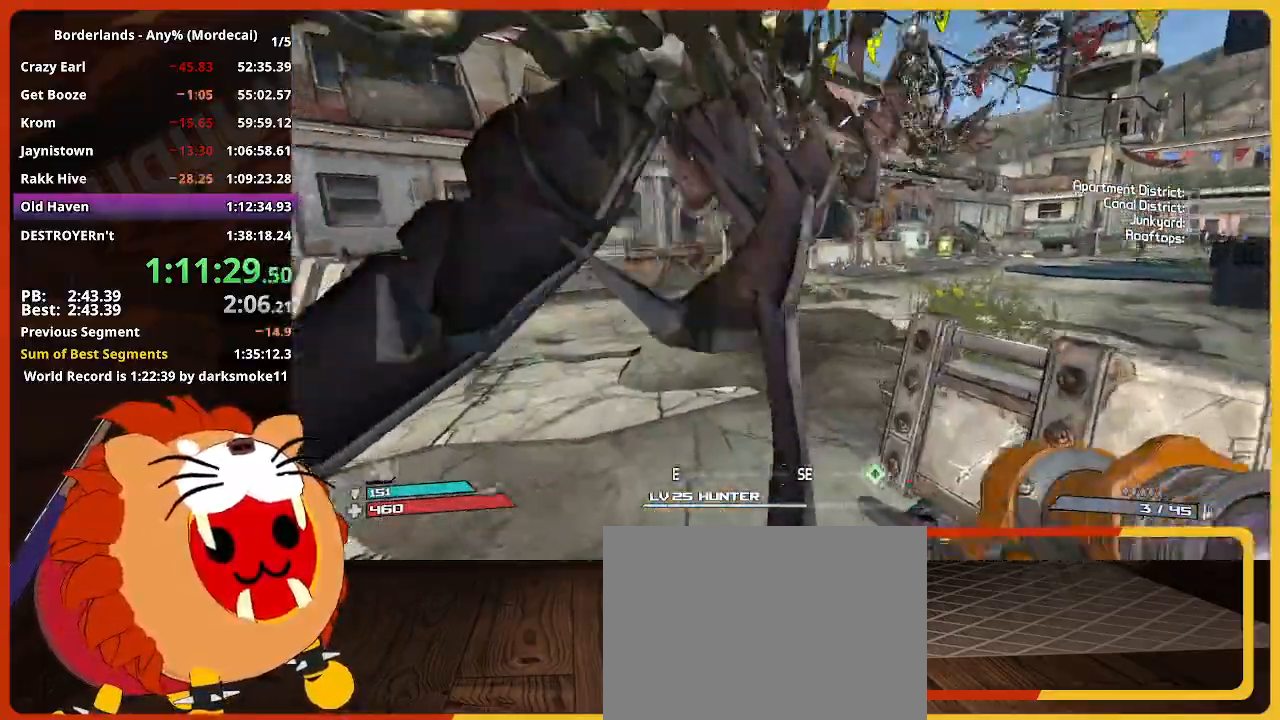
{"keys": ["w"], "mouse": [], "events": [[83, "shift", "up"]]}
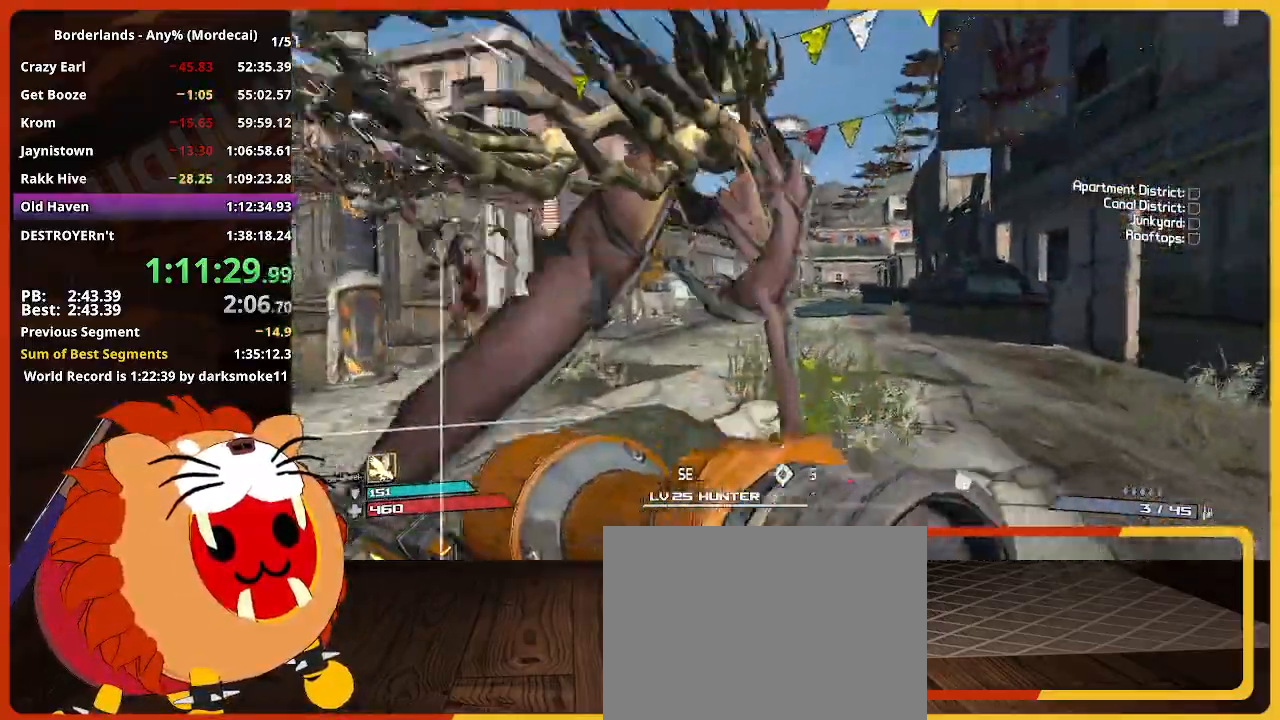
{"keys": ["w"], "mouse": [], "events": []}
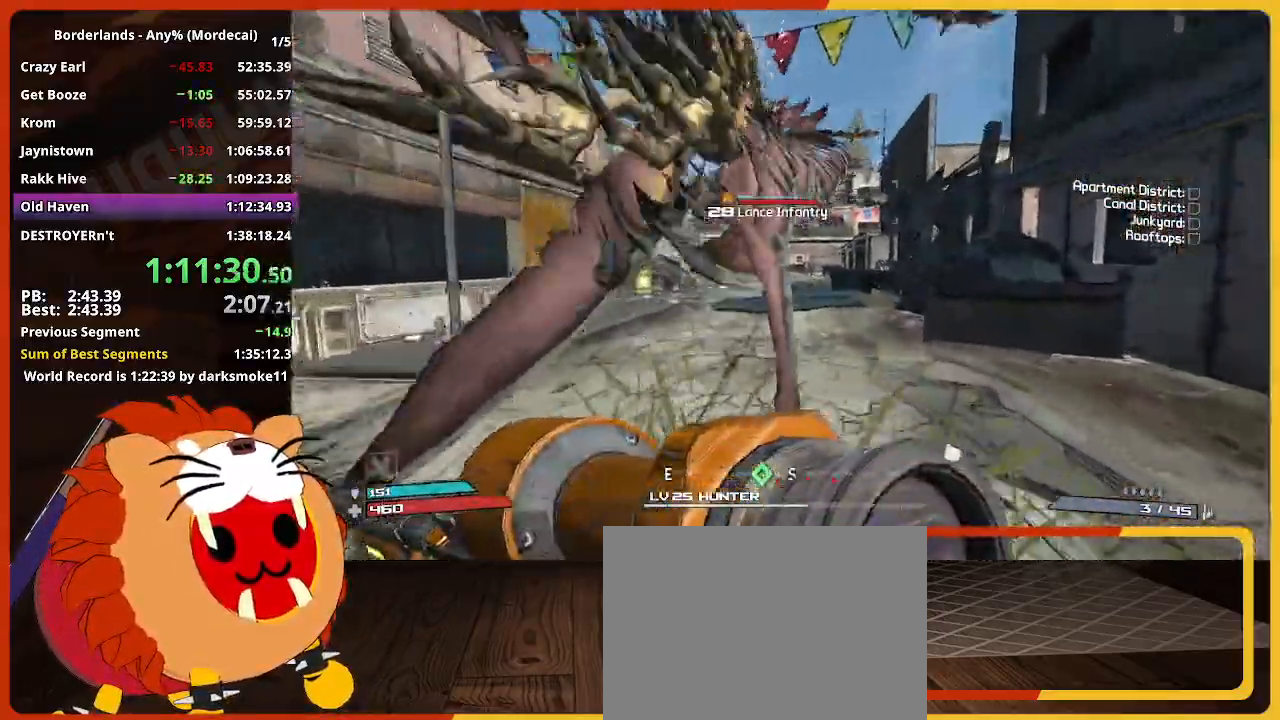
{"keys": ["w"], "mouse": [], "events": []}
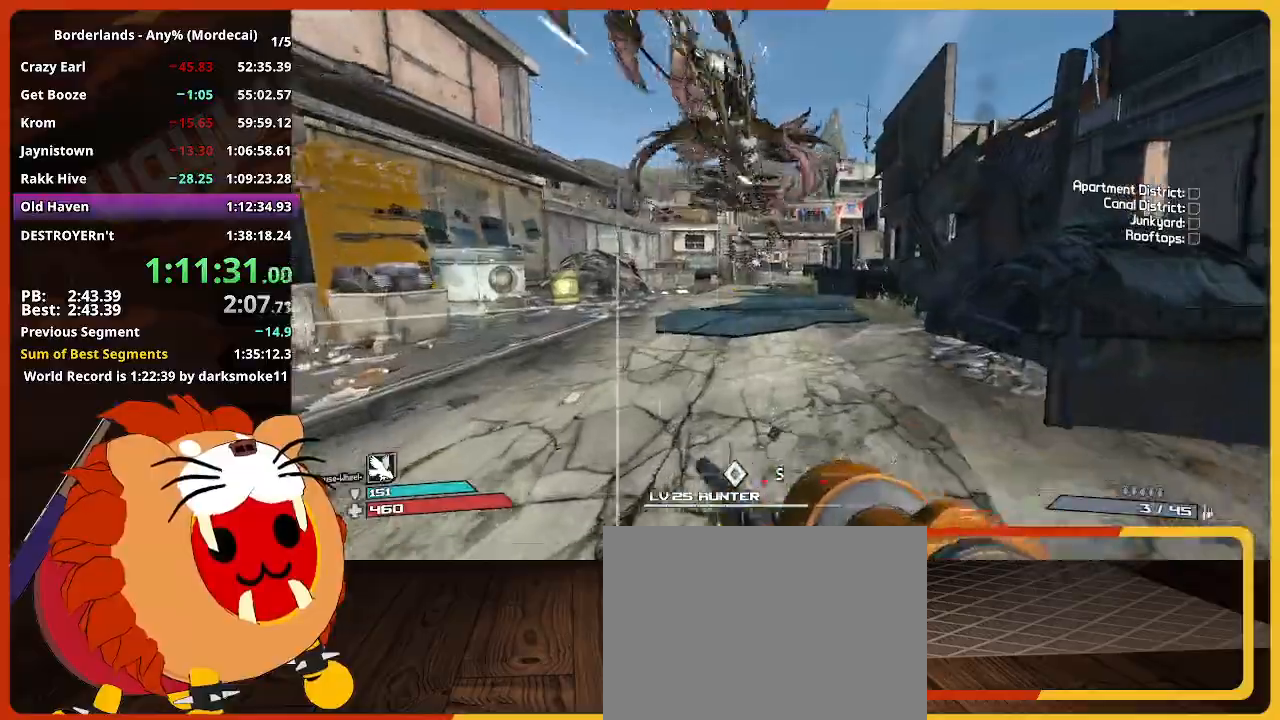
{"keys": ["w"], "mouse": [], "events": []}
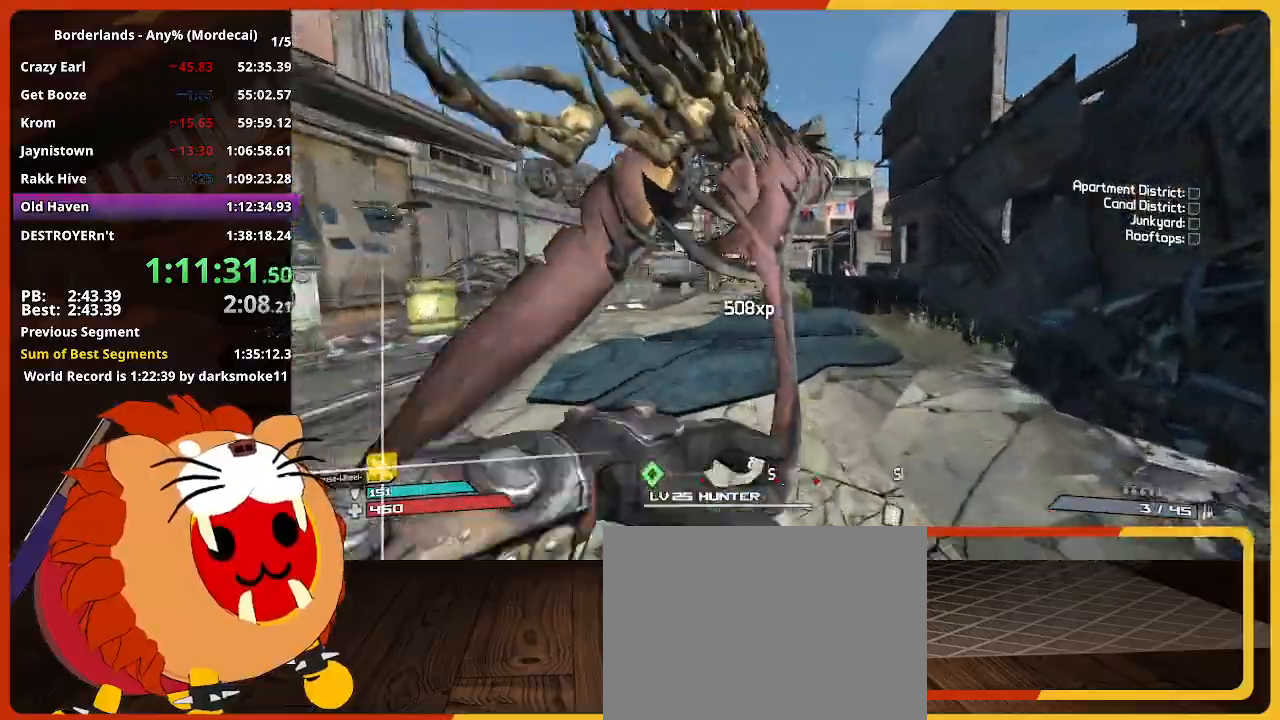
{"keys": ["w"], "mouse": [], "events": []}
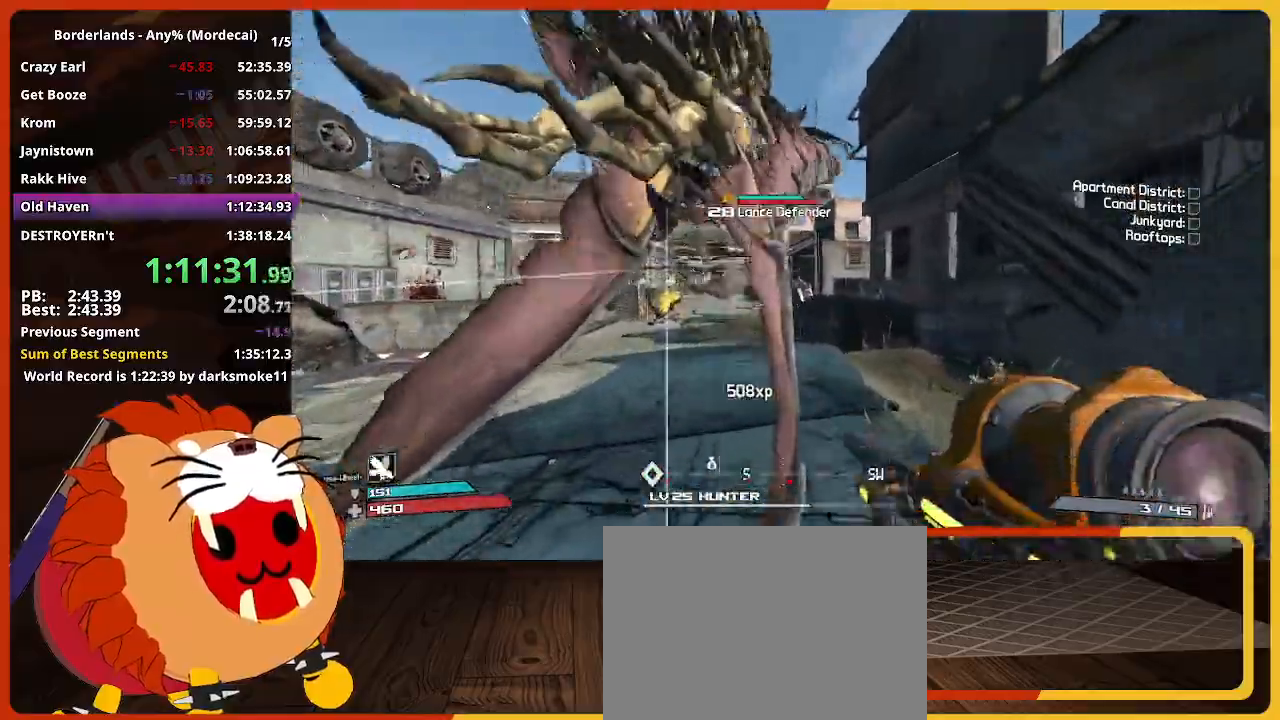
{"keys": ["w"], "mouse": [], "events": []}
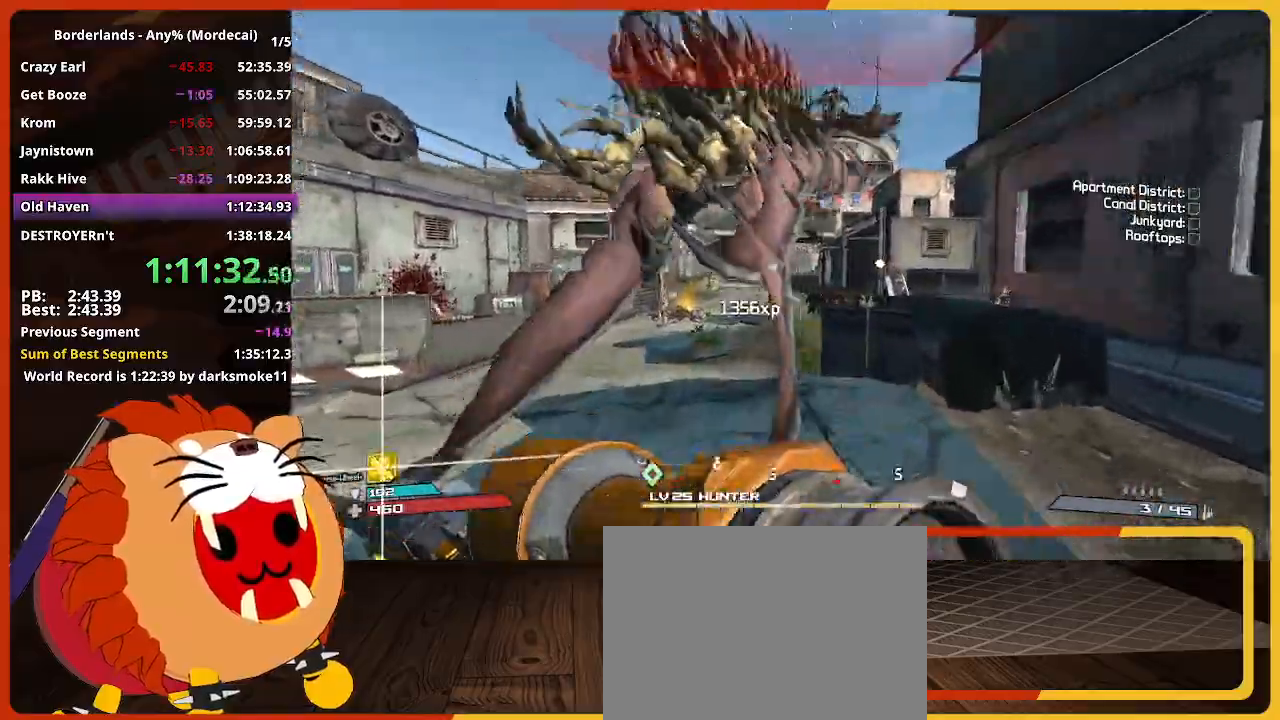
{"keys": ["a", "shift", "w"], "mouse": [], "events": [[317, "a", "down"], [500, "shift", "down"]]}
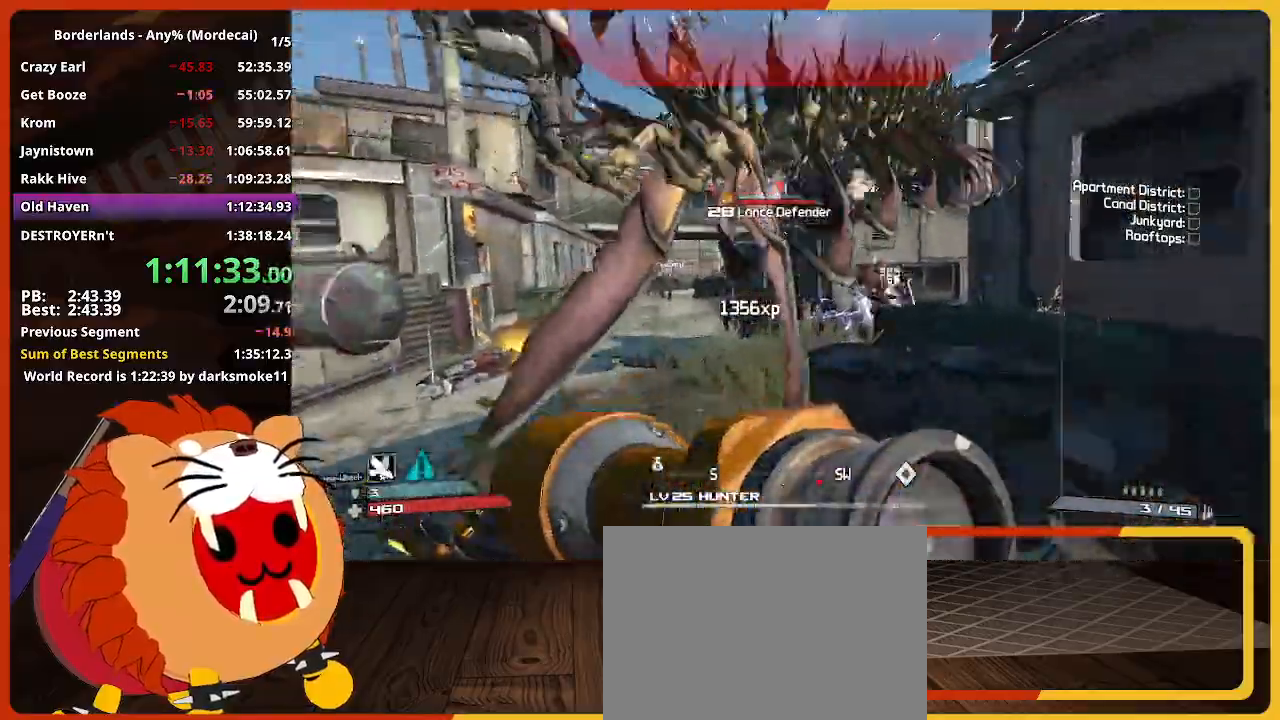
{"keys": ["w"], "mouse": [], "events": [[100, "a", "up"], [200, "shift", "up"], [250, "shift", "down"], [333, "shift", "up"]]}
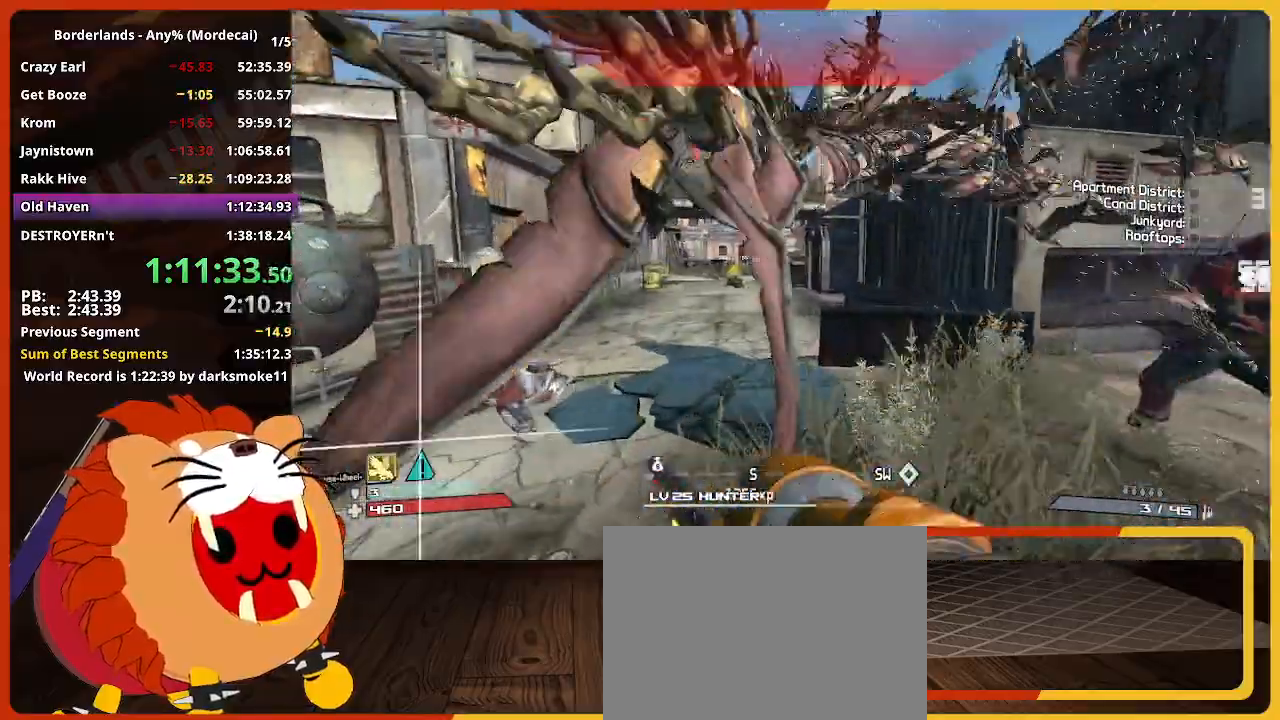
{"keys": ["w"], "mouse": [], "events": []}
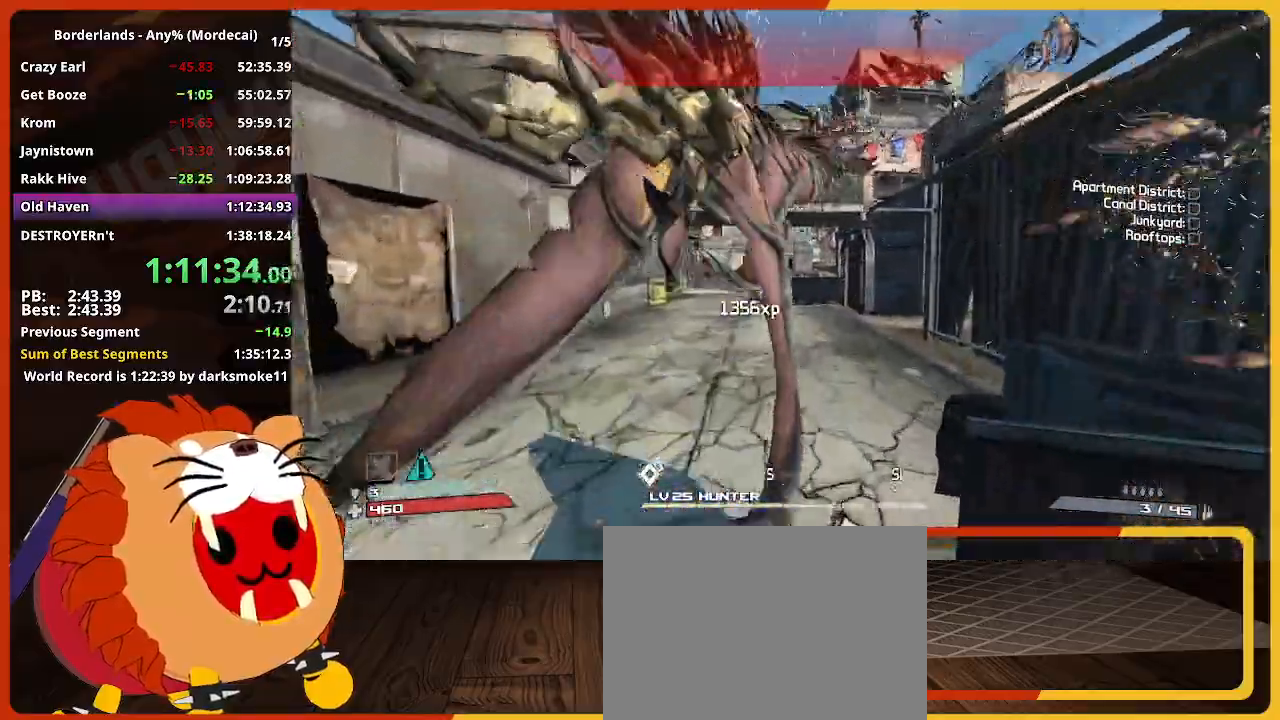
{"keys": ["w"], "mouse": [], "events": []}
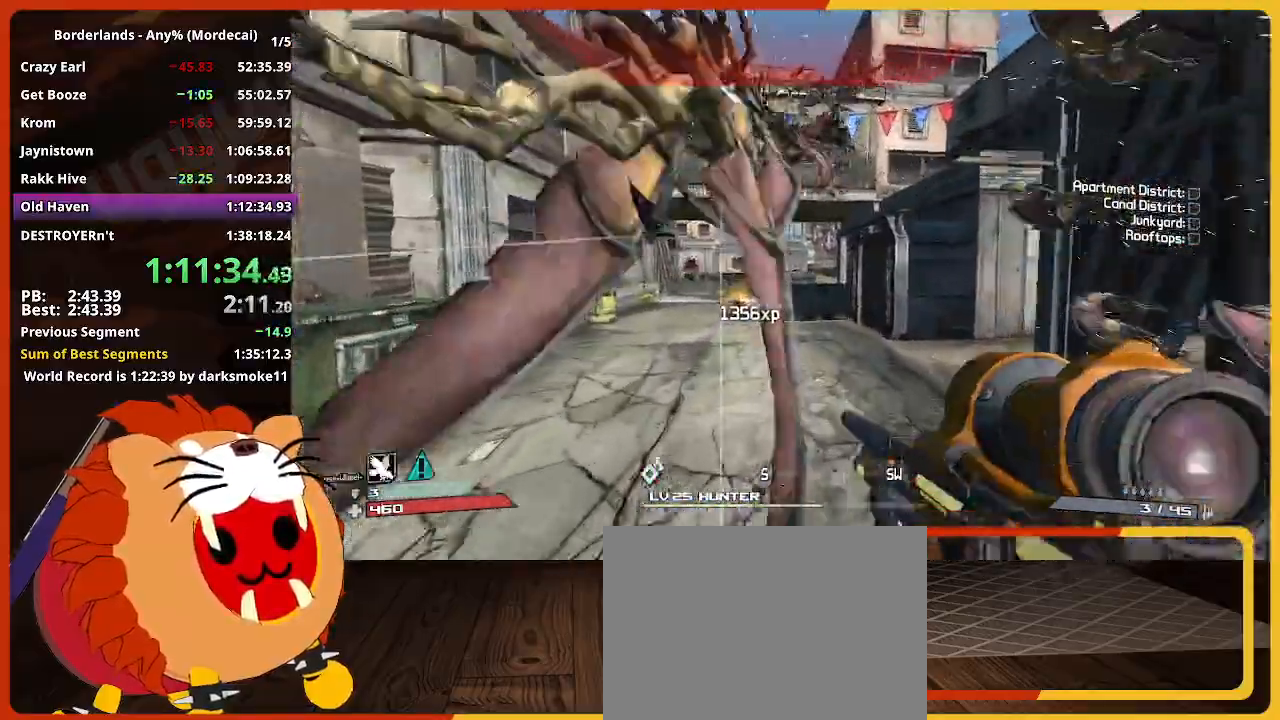
{"keys": ["w"], "mouse": [], "events": []}
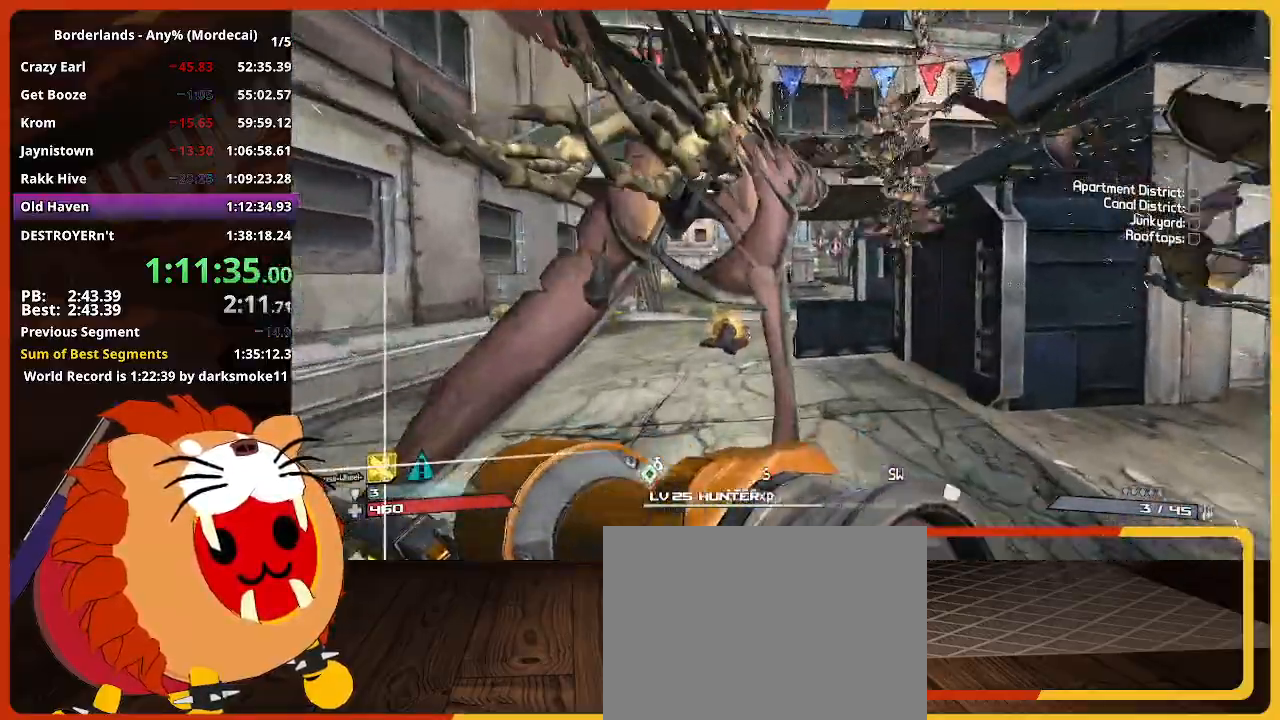
{"keys": ["w"], "mouse": [], "events": []}
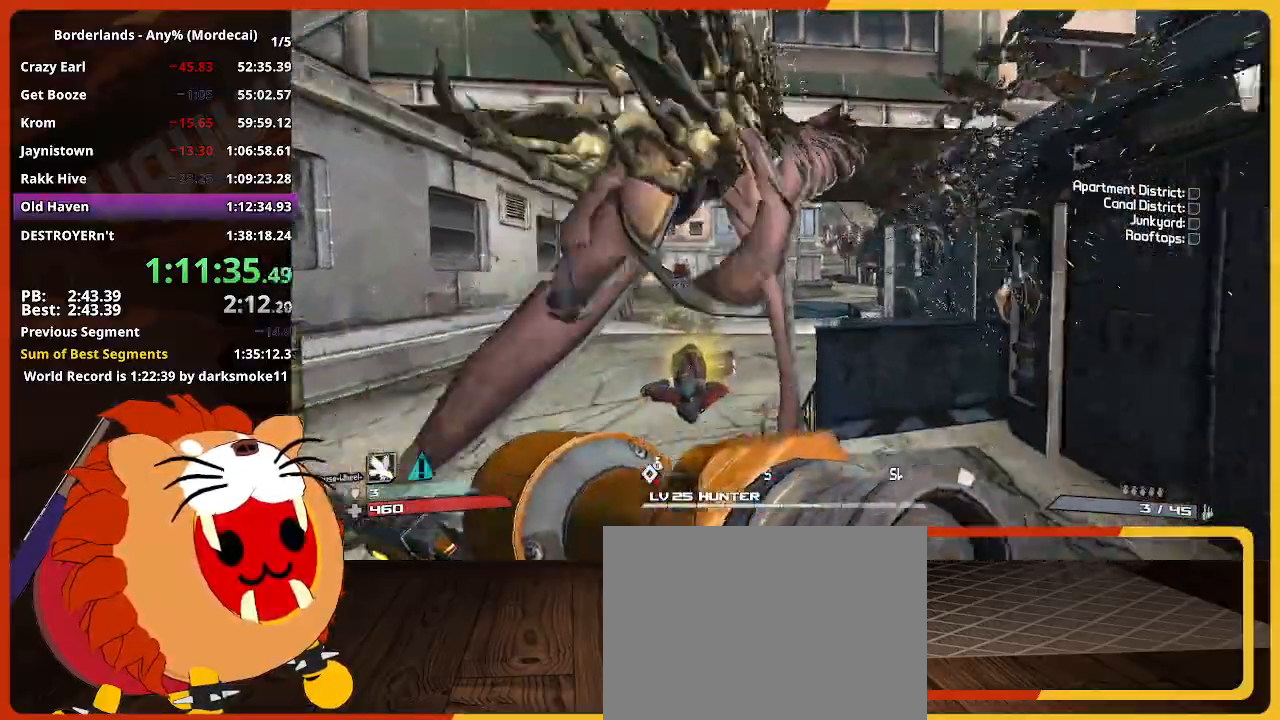
{"keys": ["w"], "mouse": [], "events": []}
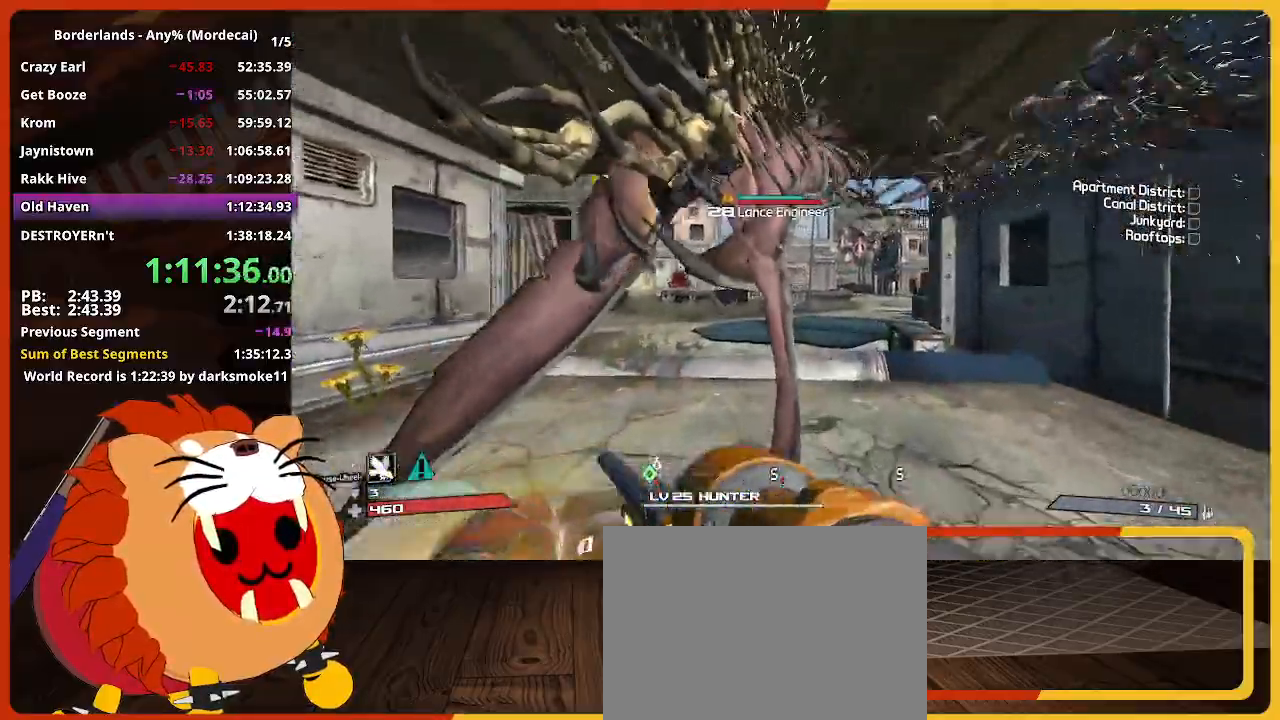
{"keys": ["w"], "mouse": [], "events": []}
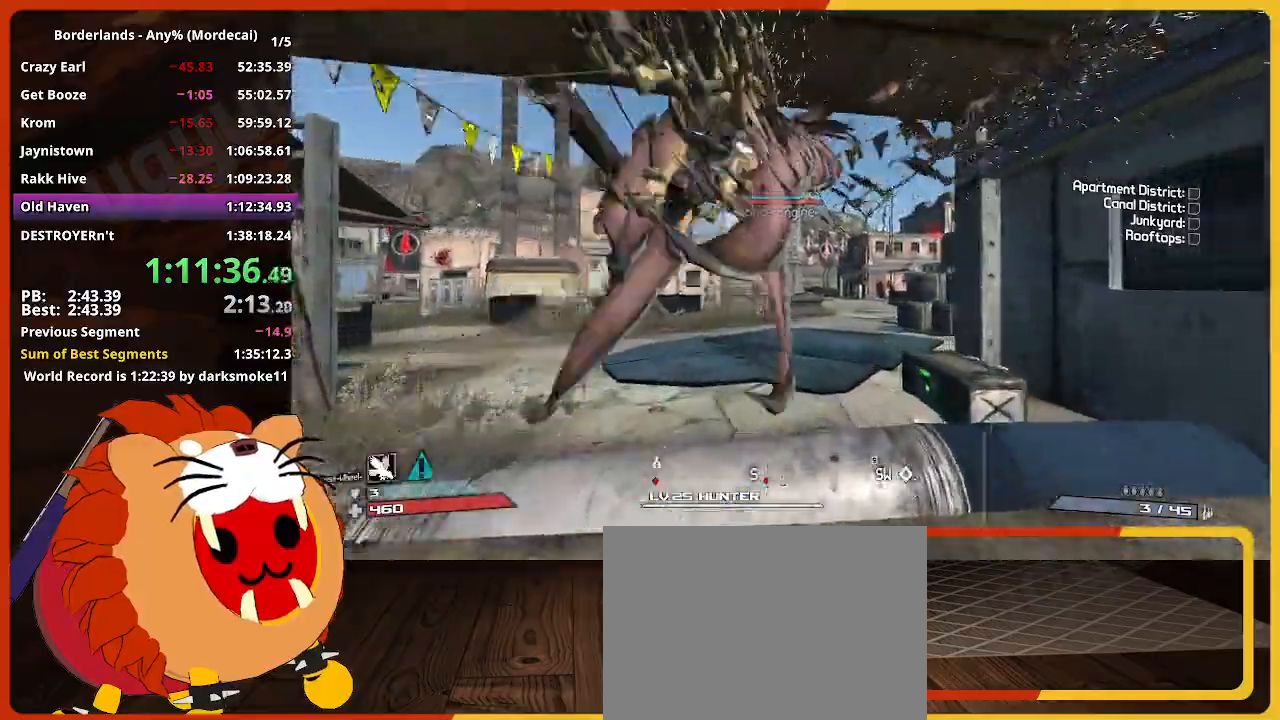
{"keys": ["w"], "mouse": [], "events": []}
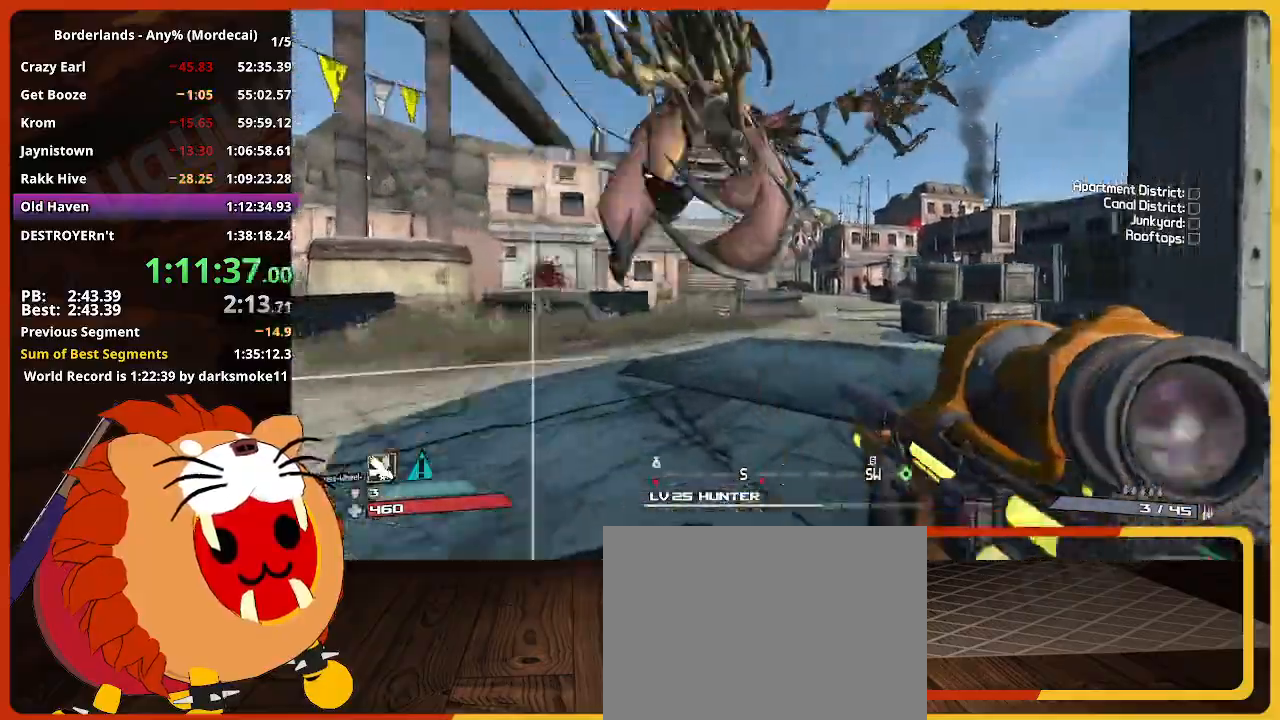
{"keys": ["w"], "mouse": [], "events": []}
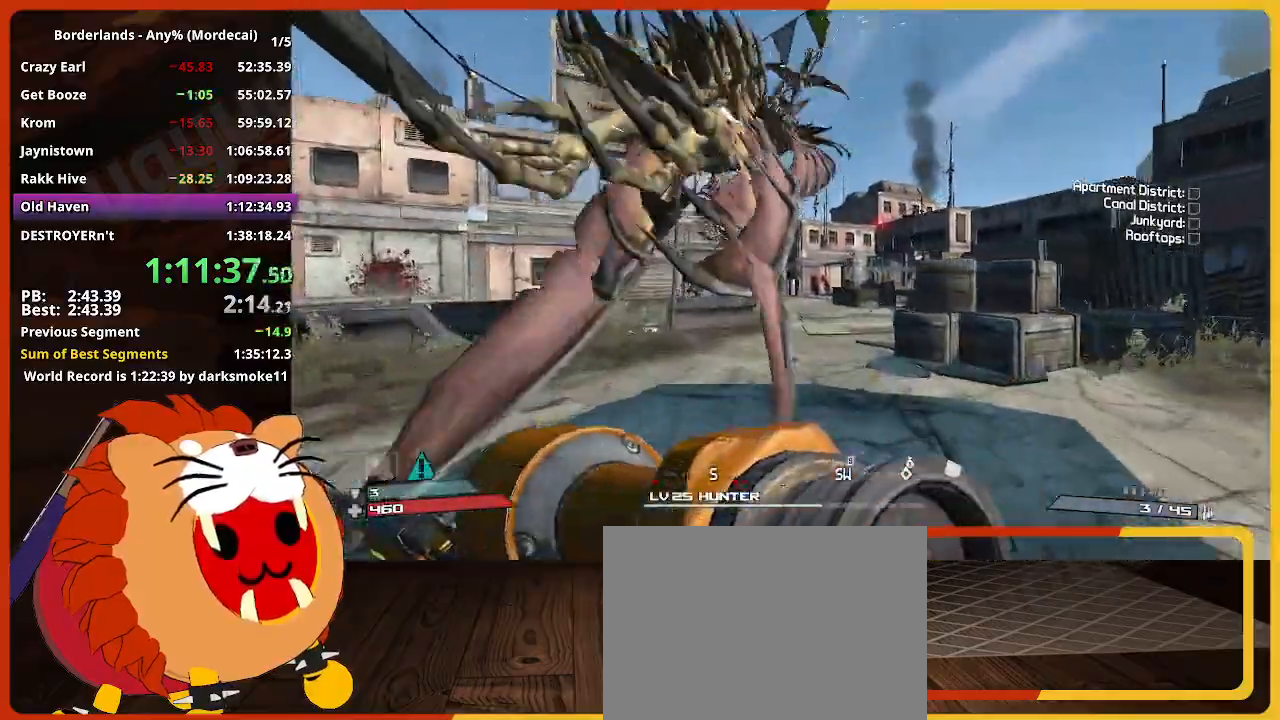
{"keys": ["w"], "mouse": [], "events": []}
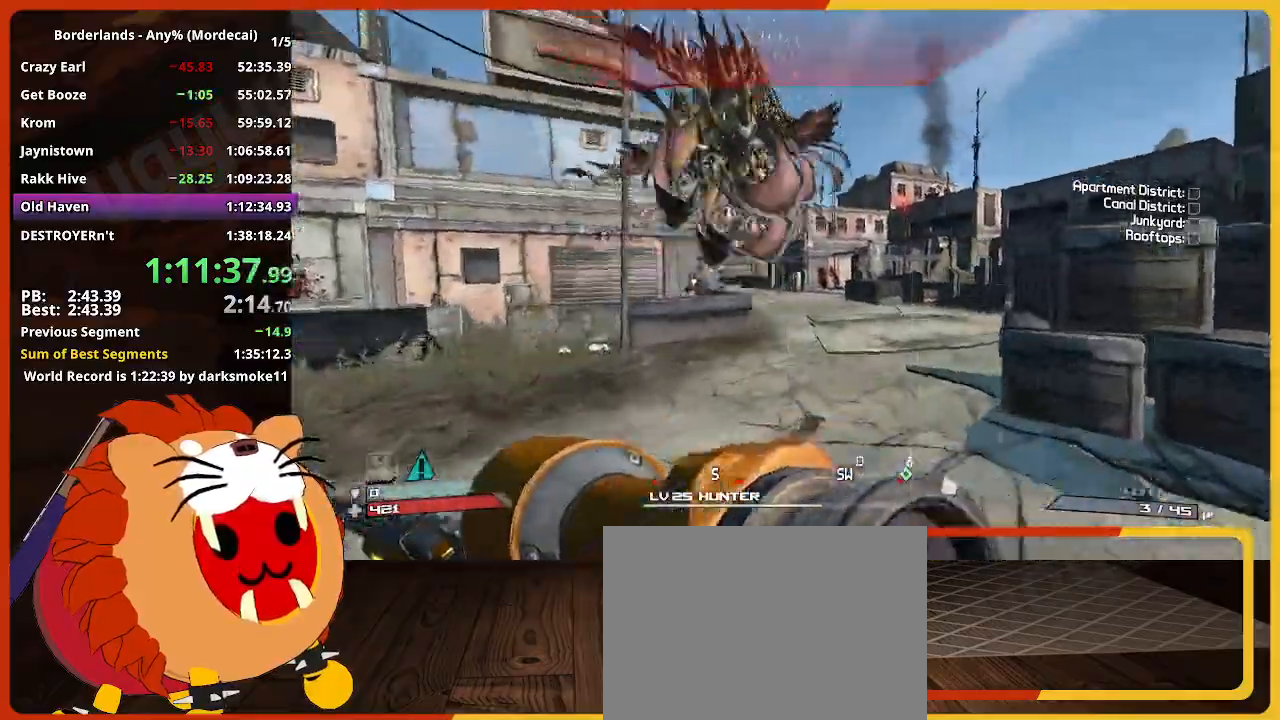
{"keys": ["w"], "mouse": [], "events": []}
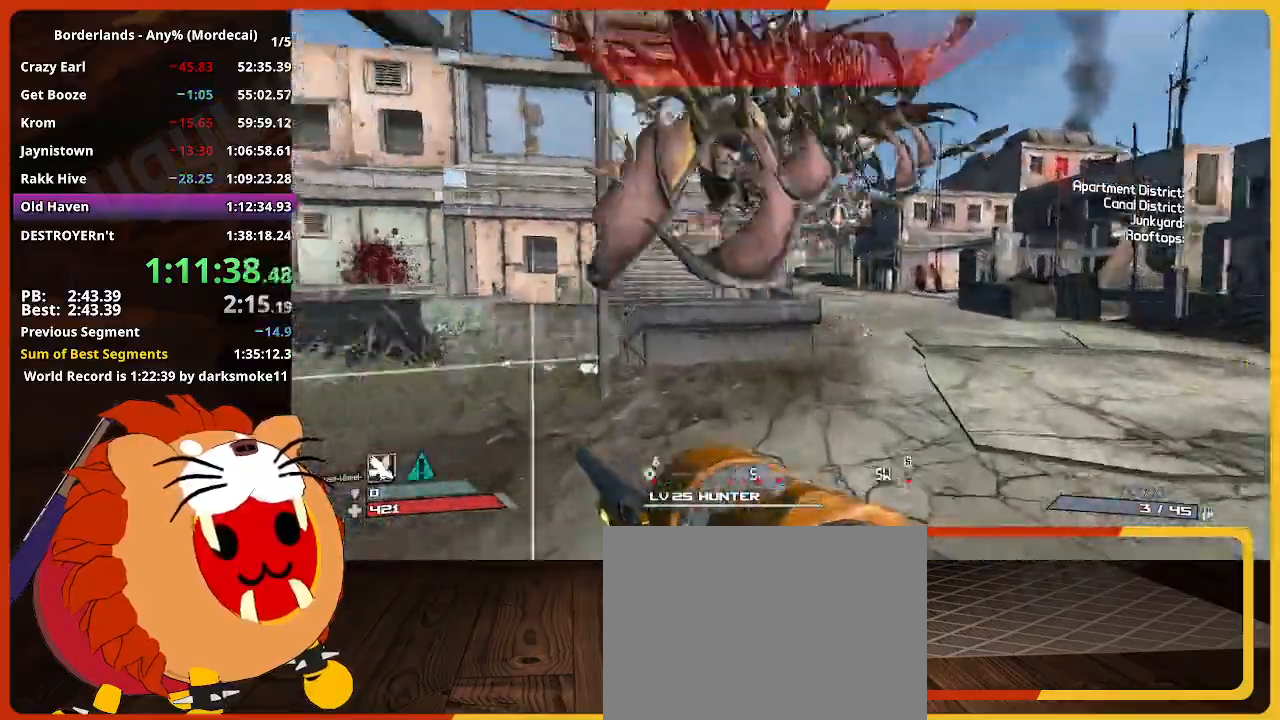
{"keys": ["w"], "mouse": [], "events": []}
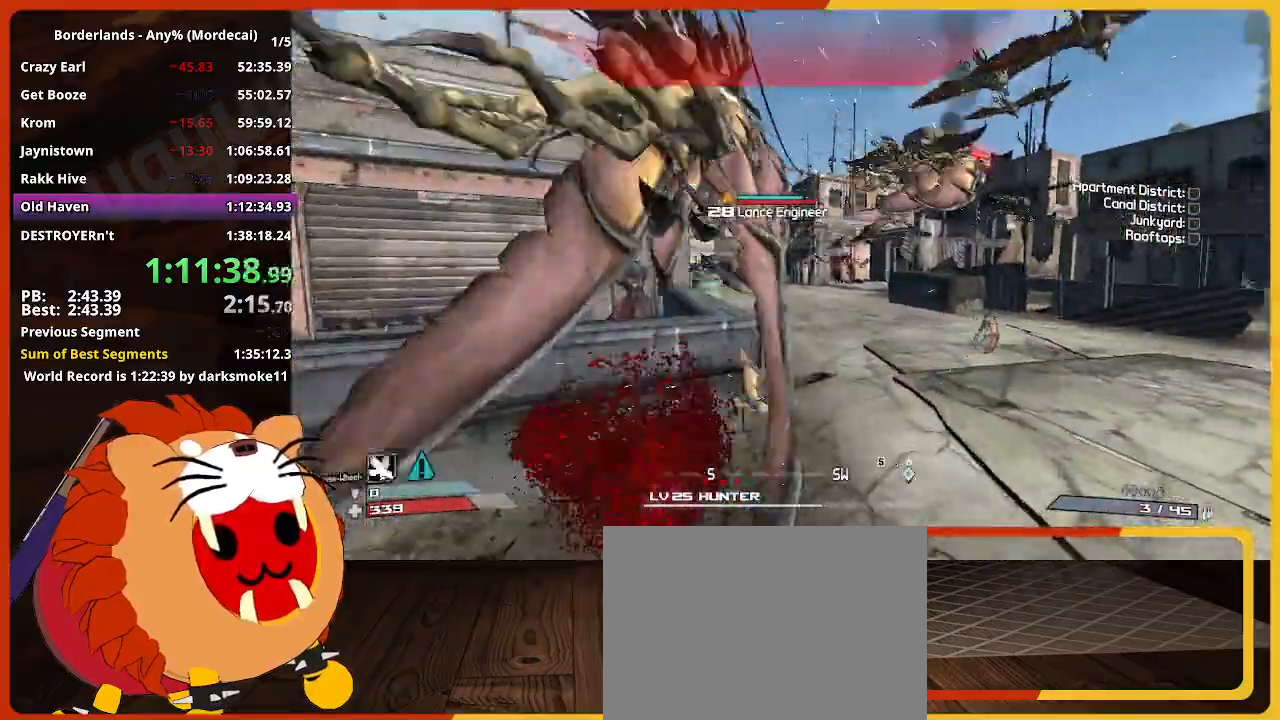
{"keys": ["w"], "mouse": [], "events": []}
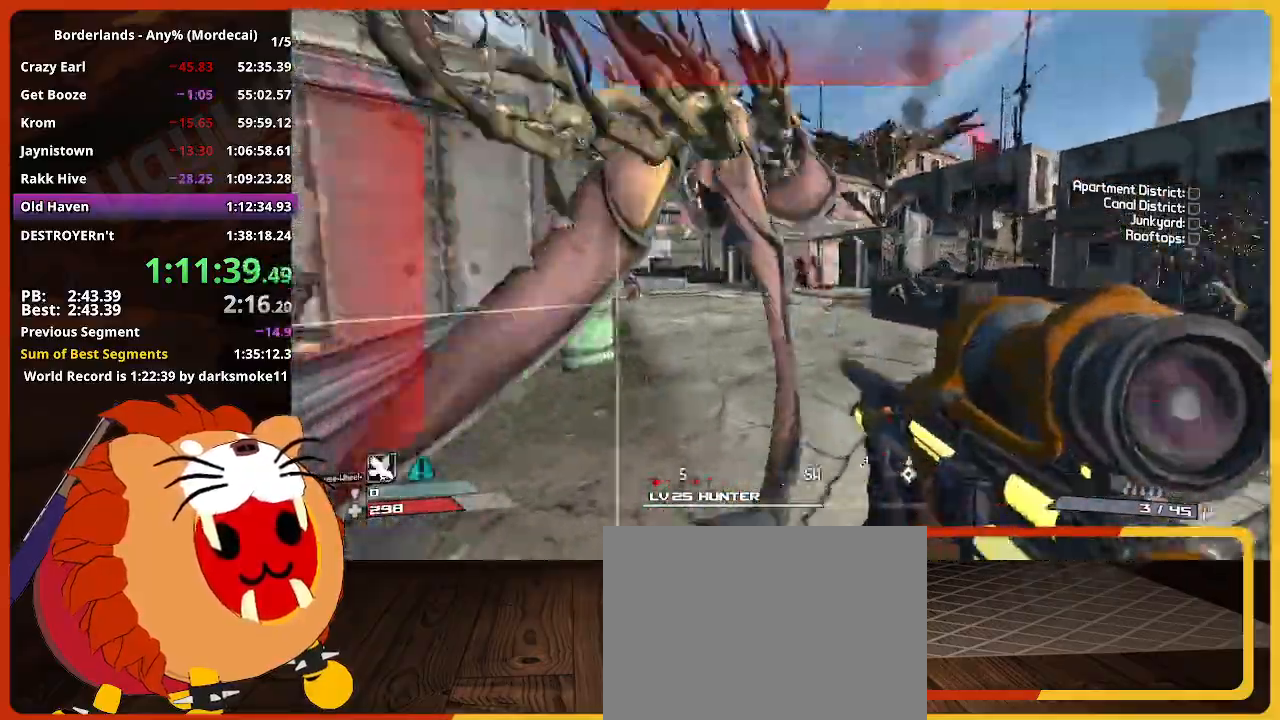
{"keys": ["w"], "mouse": [], "events": []}